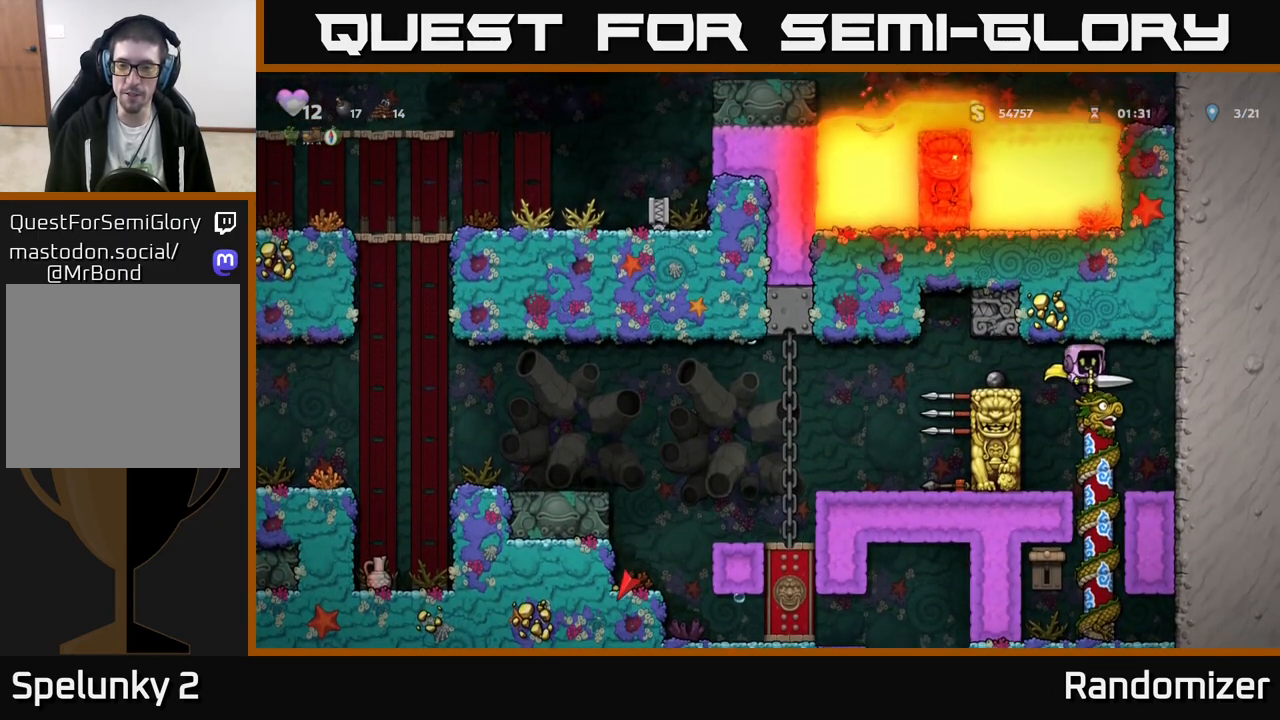
Gameplay with a controller (Xbox layout); each line is a JSON object with the inputs held at the frame after it. "events" lists button and stick changes between this image and that frame as [ms after this image, input, new state], when the widget could be followed in between. Not read: right_stick.
{"buttons": [], "left_stick": "center", "events": [[183, "left_stick", "up-left"], [267, "left_stick", "center"]]}
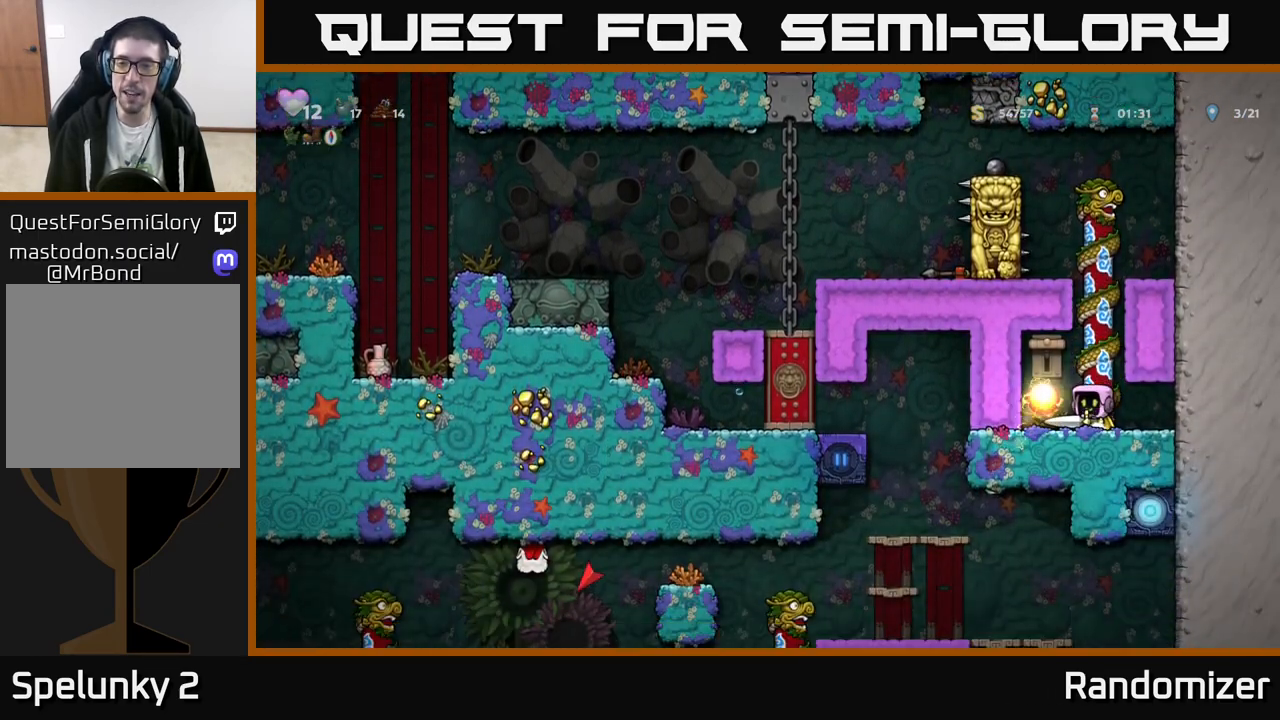
{"buttons": [], "left_stick": "center", "events": [[133, "left_stick", "right"], [483, "left_stick", "center"]]}
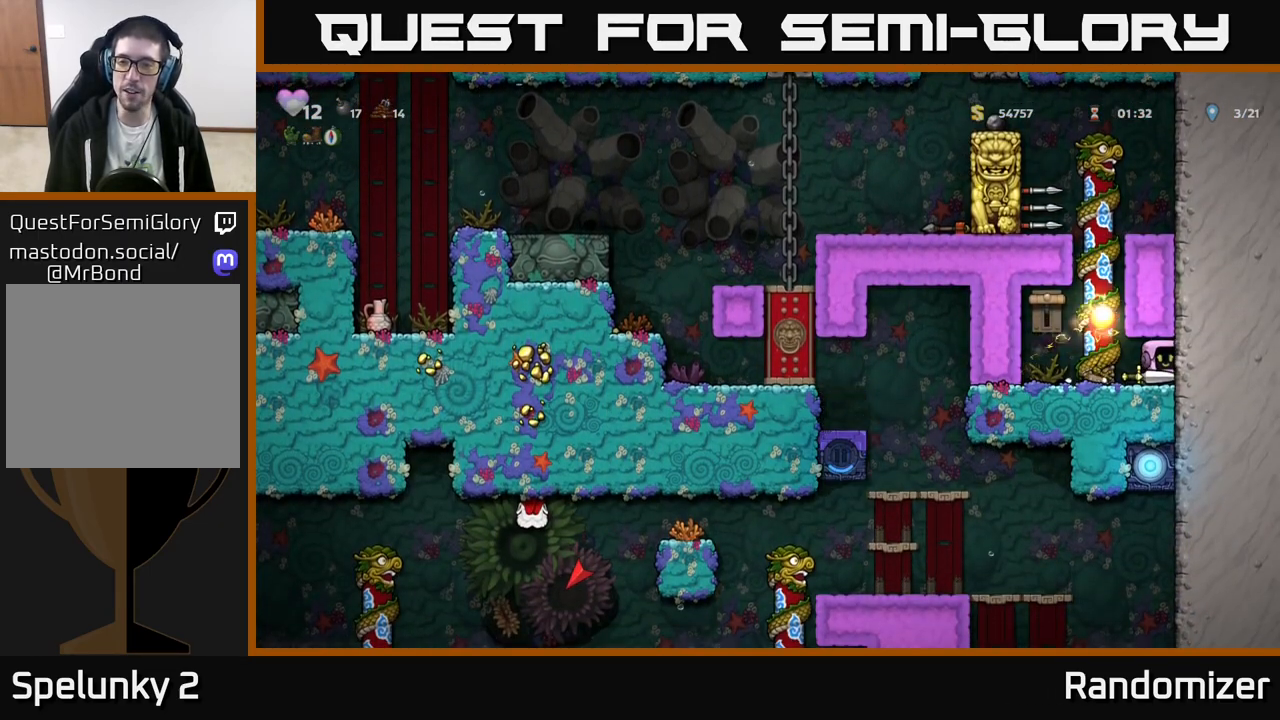
{"buttons": [], "left_stick": "center", "events": [[17, "left_stick", "left"], [233, "left_stick", "center"], [317, "left_stick", "down"], [400, "X", "down"], [500, "X", "up"], [500, "left_stick", "center"]]}
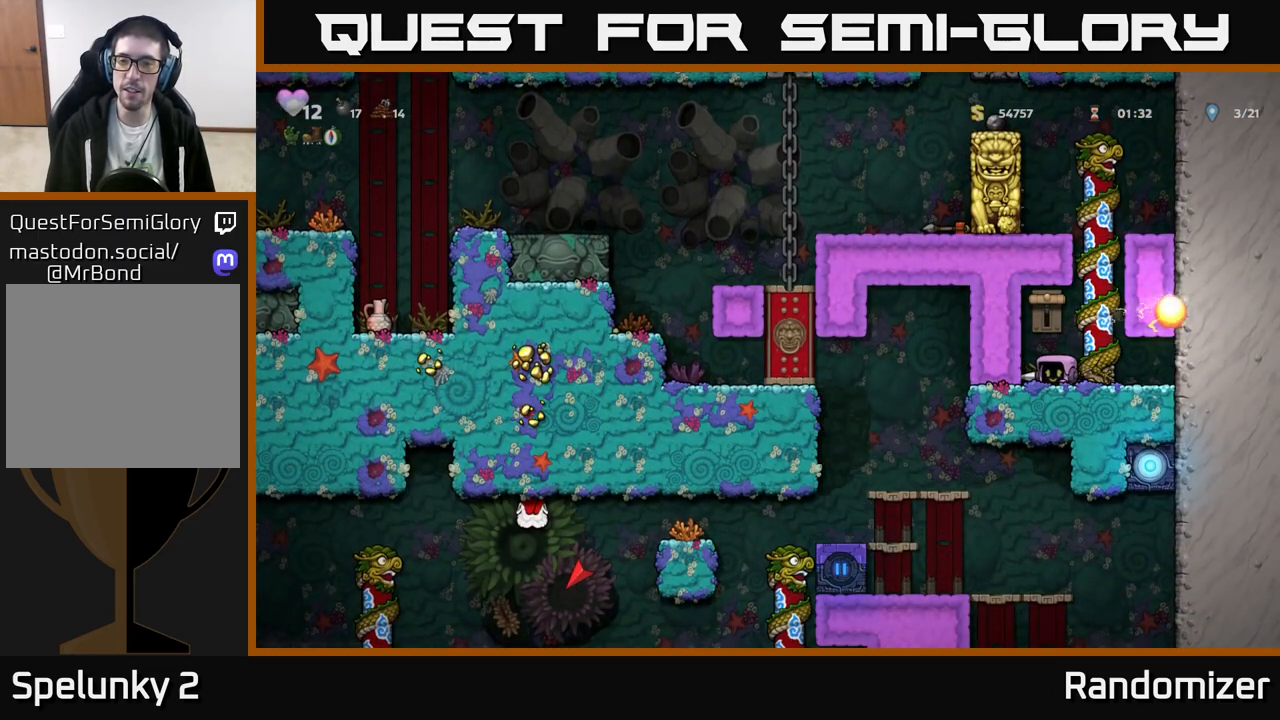
{"buttons": [], "left_stick": "left", "events": [[50, "A", "down"], [83, "X", "down"], [133, "A", "up"], [183, "X", "up"], [483, "left_stick", "left"]]}
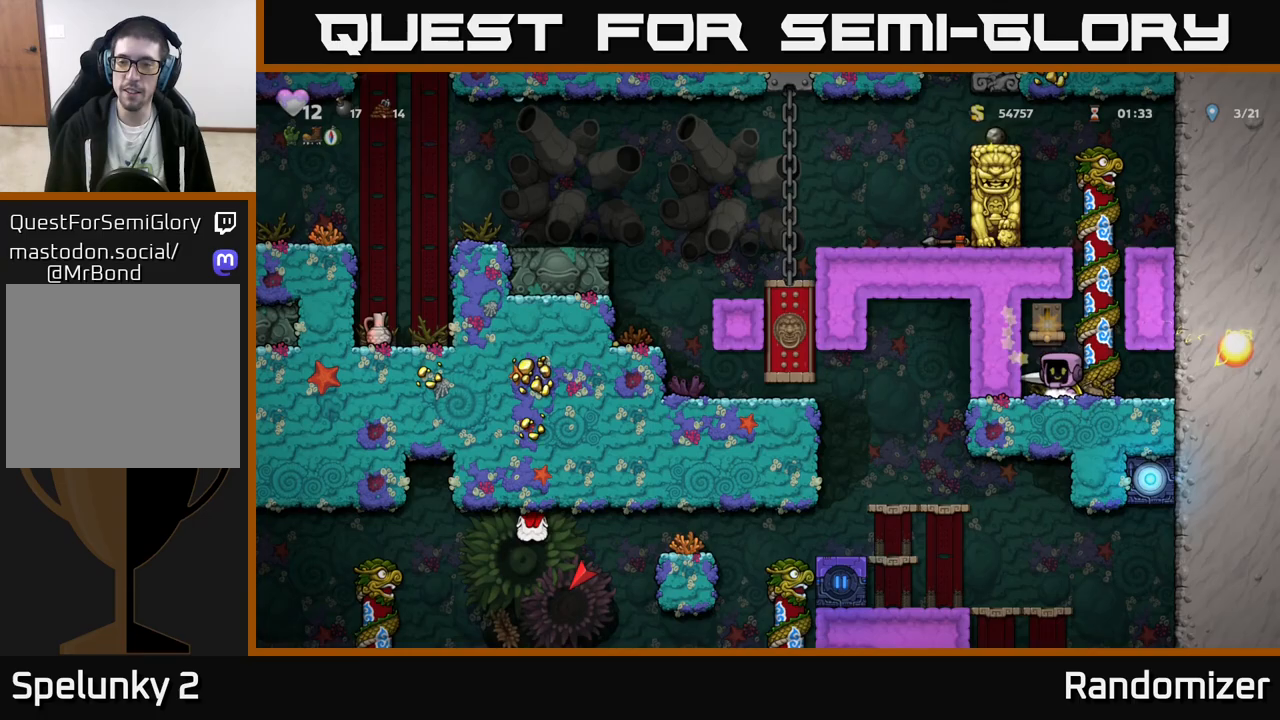
{"buttons": [], "left_stick": "up", "events": [[100, "left_stick", "down"], [133, "X", "down"], [183, "X", "up"], [250, "left_stick", "right"], [317, "A", "down"], [350, "left_stick", "up-right"], [450, "A", "up"], [450, "left_stick", "up"]]}
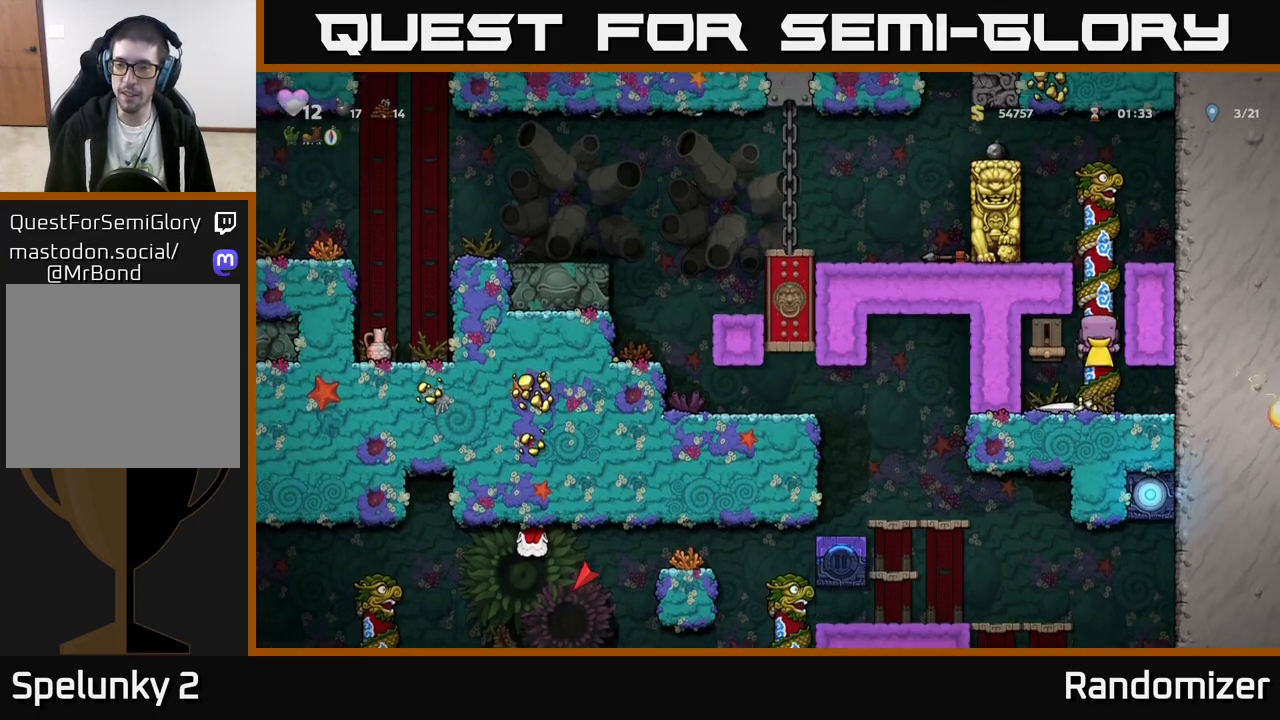
{"buttons": ["A"], "left_stick": "down", "events": [[183, "left_stick", "center"], [383, "left_stick", "down"], [433, "A", "down"]]}
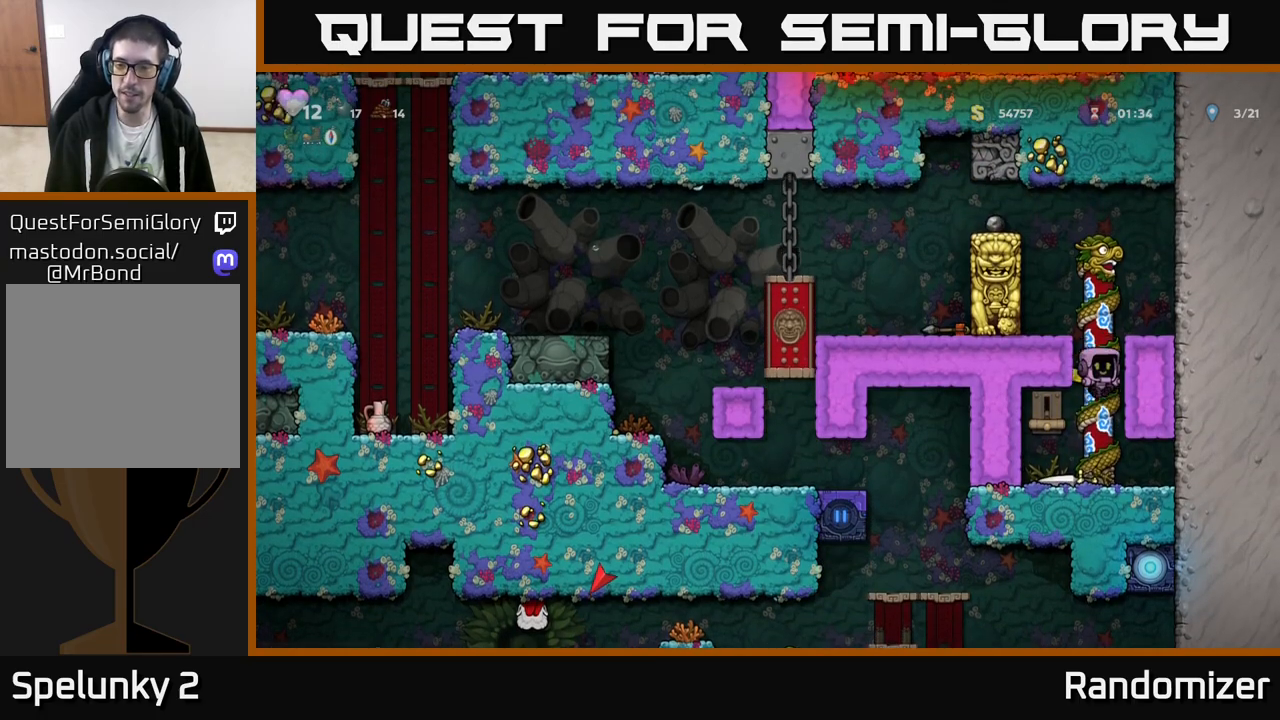
{"buttons": [], "left_stick": "right", "events": [[33, "A", "up"], [50, "left_stick", "center"], [133, "left_stick", "left"], [267, "left_stick", "down"], [300, "X", "down"], [350, "X", "up"], [400, "left_stick", "right"]]}
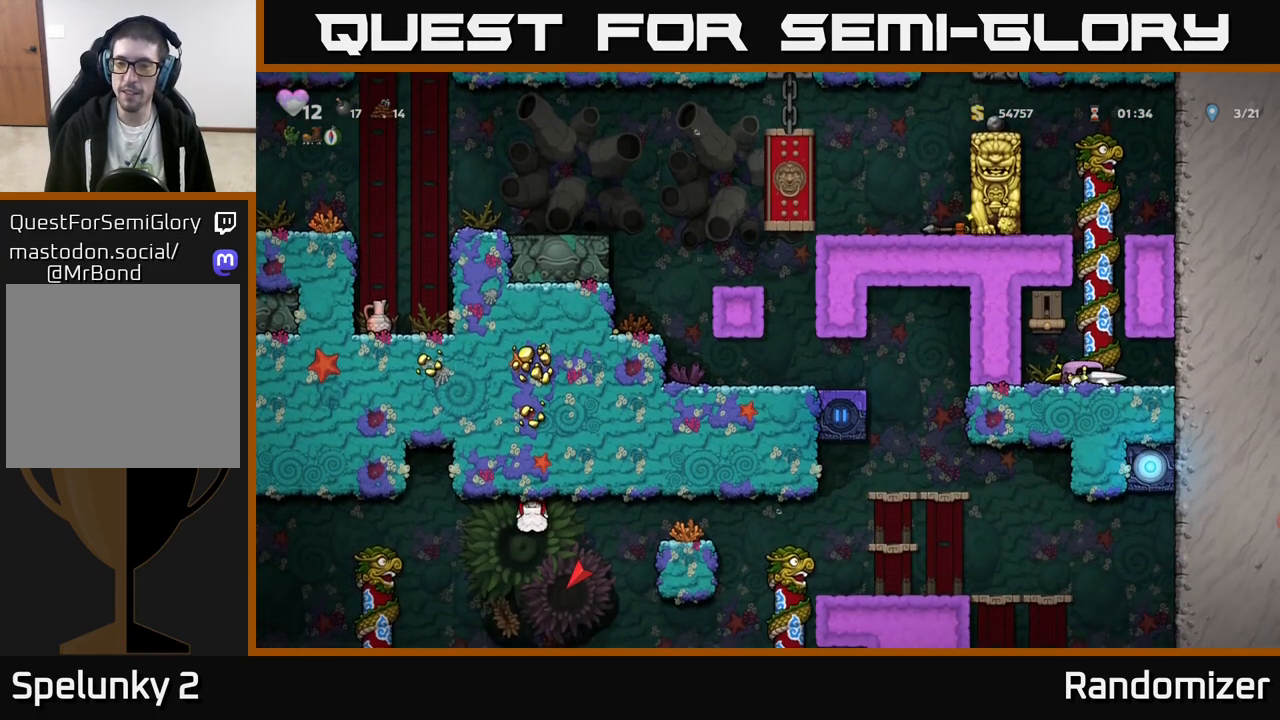
{"buttons": [], "left_stick": "up", "events": [[17, "A", "down"], [17, "left_stick", "center"], [167, "left_stick", "up"], [183, "A", "up"]]}
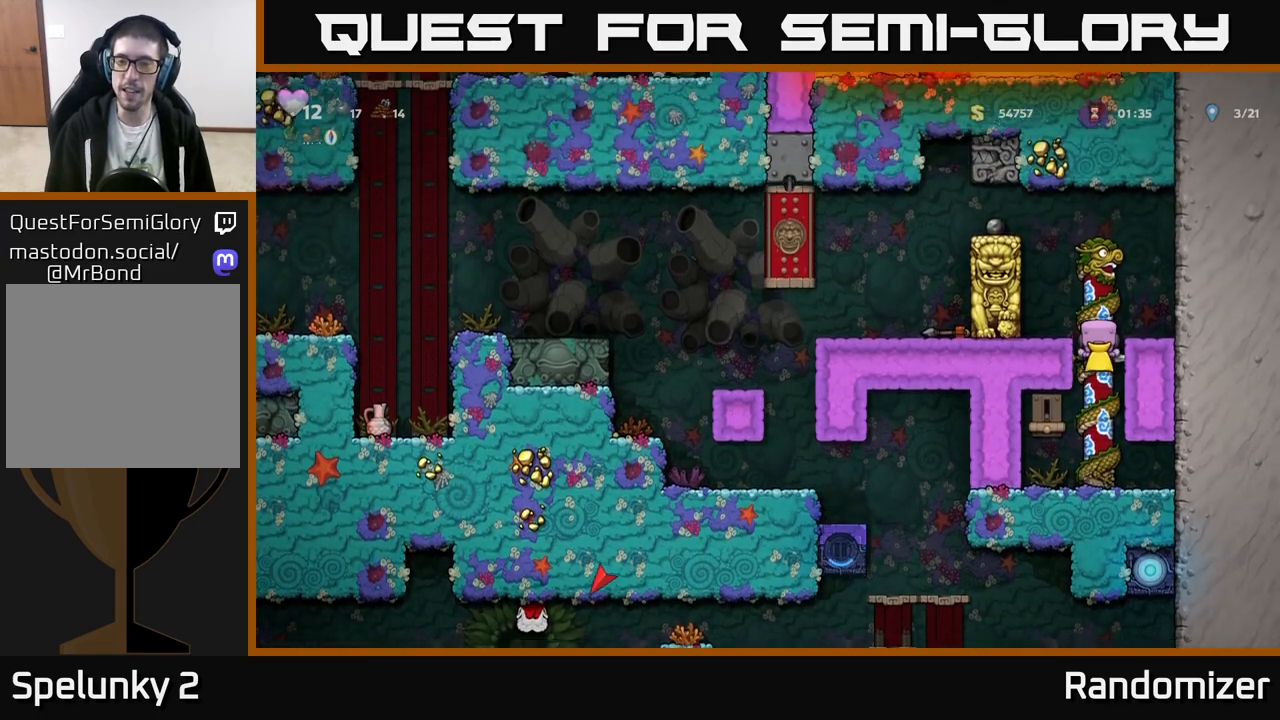
{"buttons": [], "left_stick": "left", "events": [[300, "A", "down"], [317, "left_stick", "left"], [500, "A", "up"]]}
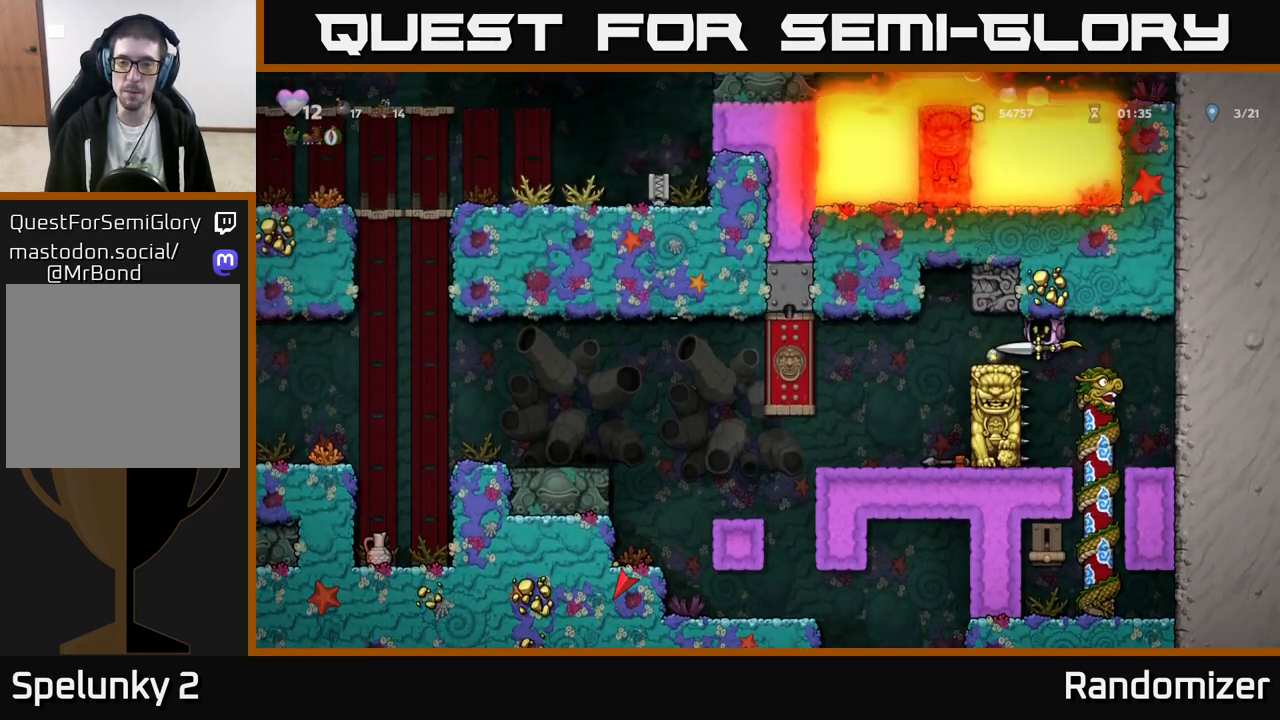
{"buttons": [], "left_stick": "left", "events": [[300, "left_stick", "center"], [450, "left_stick", "left"]]}
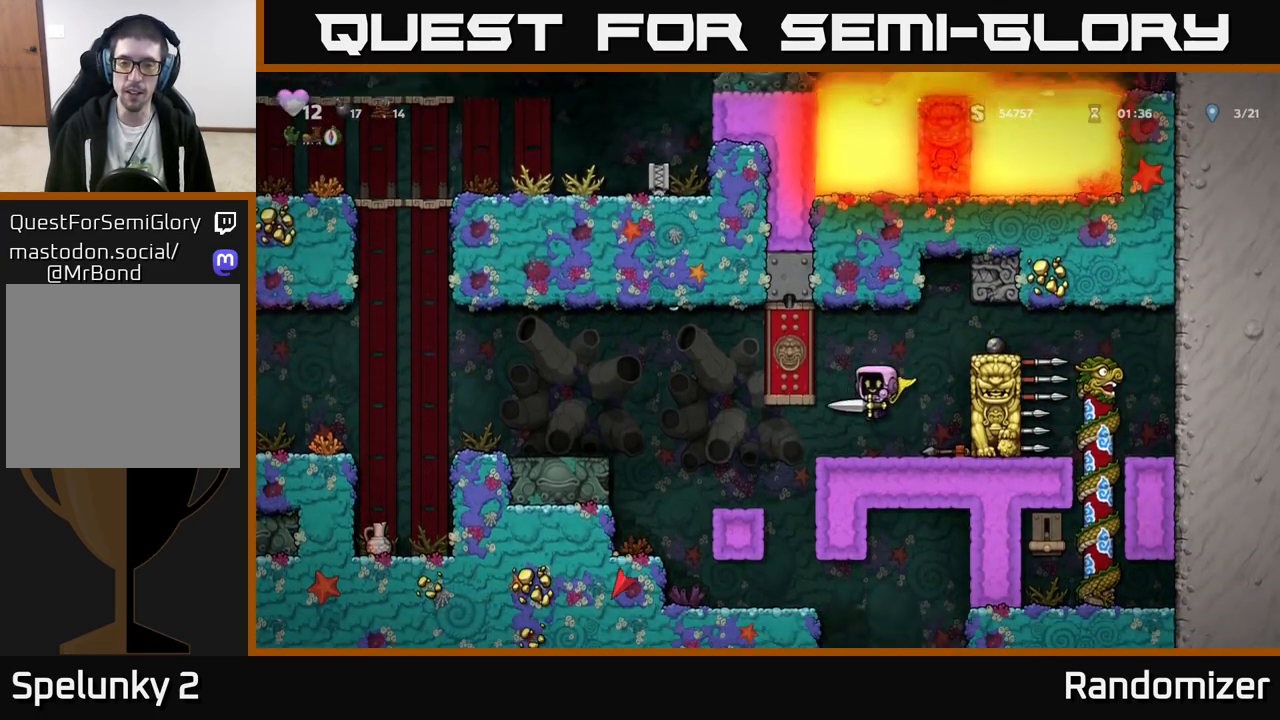
{"buttons": [], "left_stick": "right", "events": [[183, "left_stick", "center"], [400, "left_stick", "right"]]}
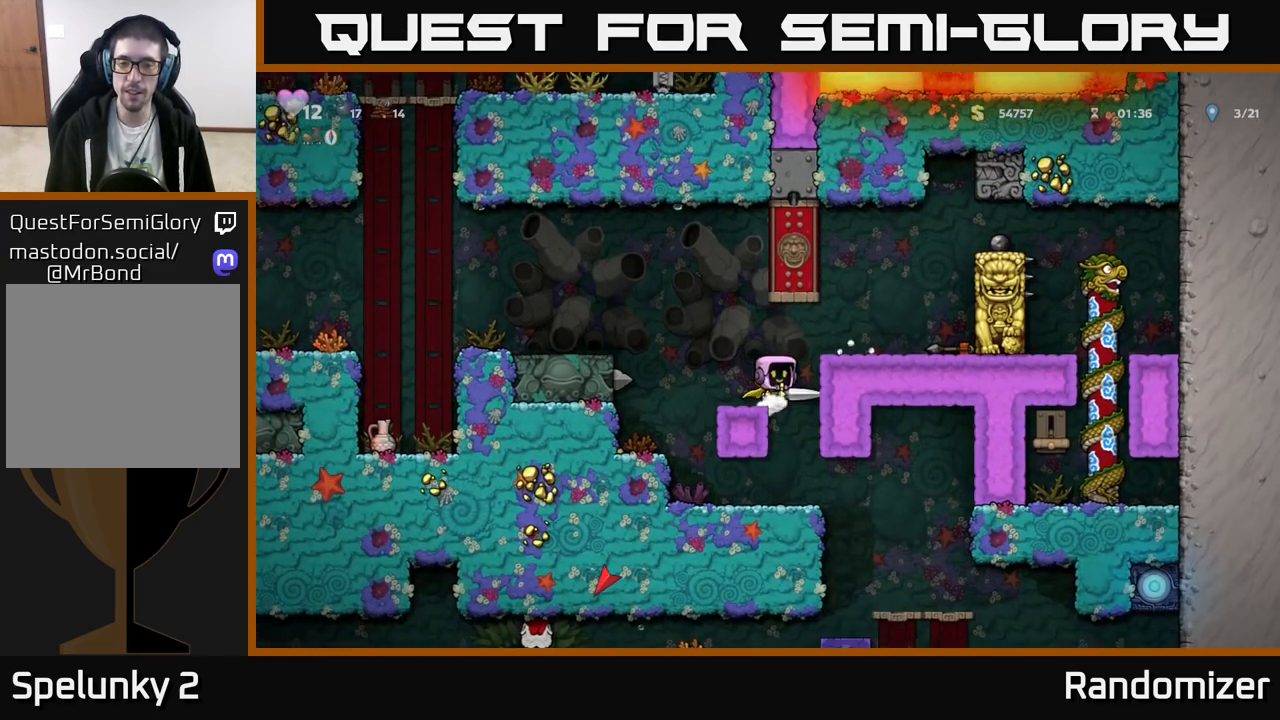
{"buttons": [], "left_stick": "center", "events": [[17, "left_stick", "center"]]}
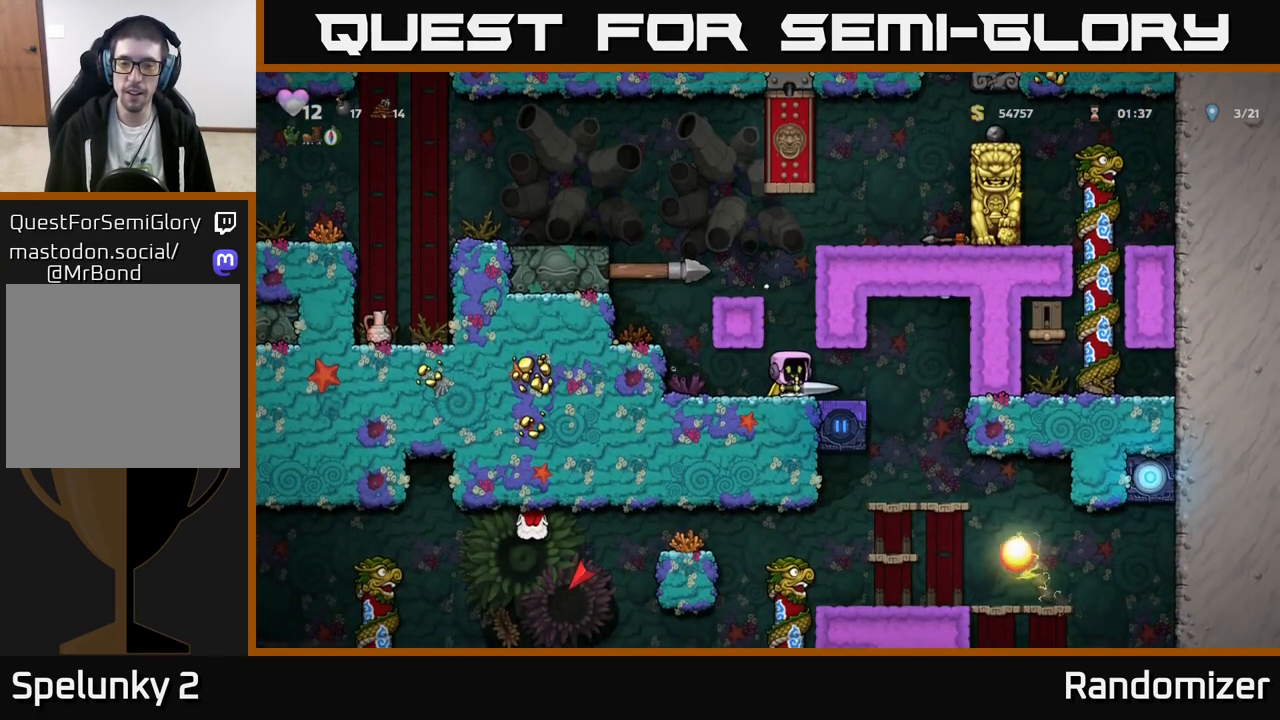
{"buttons": [], "left_stick": "center", "events": []}
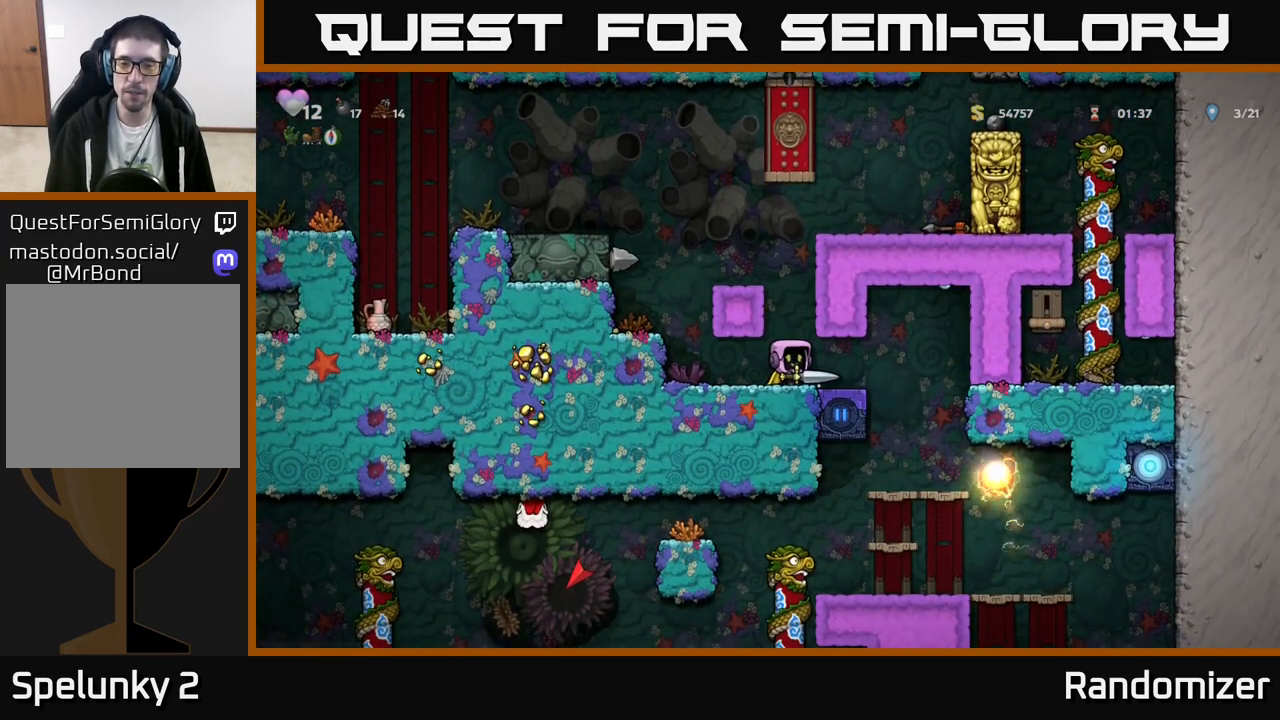
{"buttons": [], "left_stick": "right", "events": [[267, "left_stick", "right"]]}
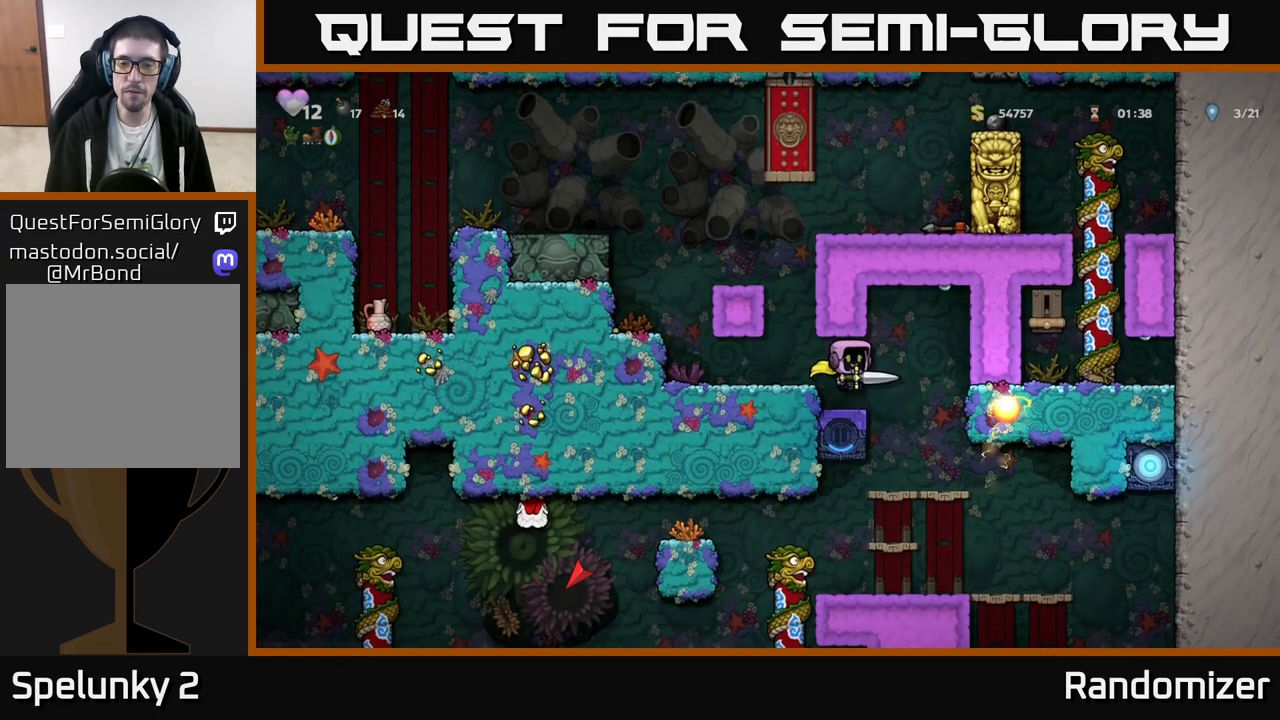
{"buttons": [], "left_stick": "down", "events": [[17, "left_stick", "center"], [233, "left_stick", "right"], [350, "left_stick", "center"], [433, "left_stick", "down"]]}
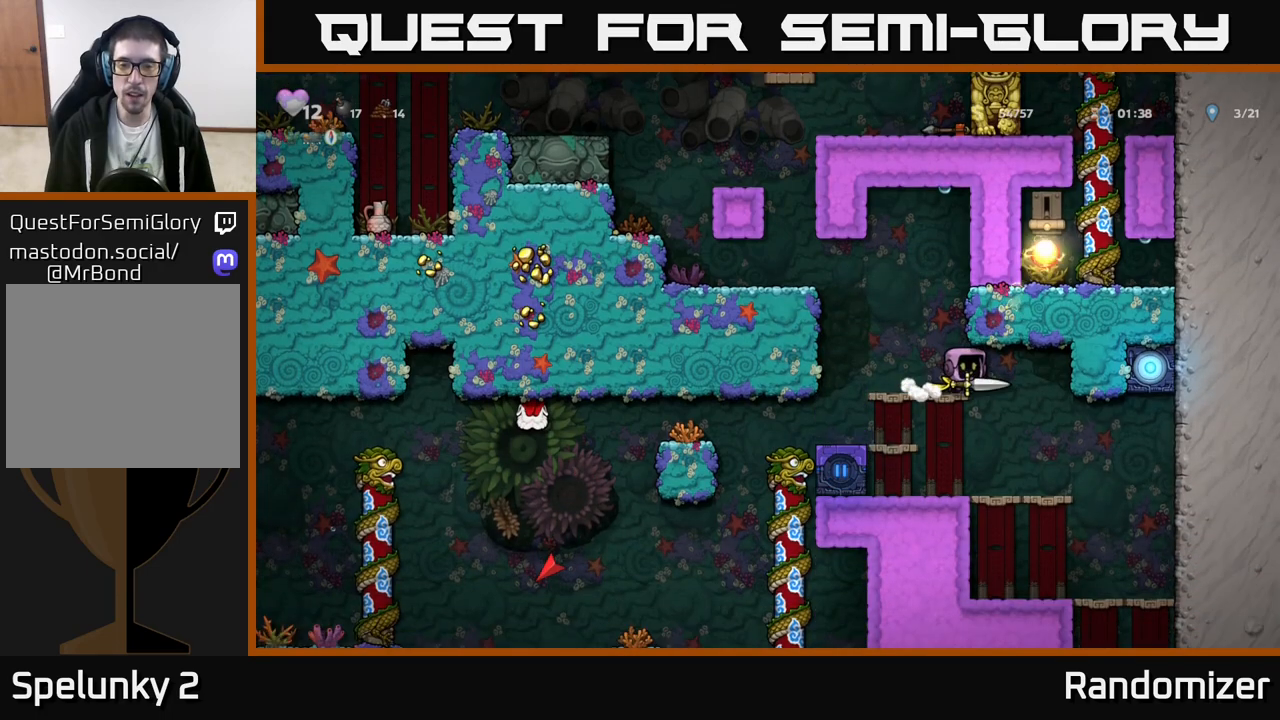
{"buttons": [], "left_stick": "left", "events": [[17, "A", "down"], [83, "A", "up"], [117, "left_stick", "center"], [483, "left_stick", "left"]]}
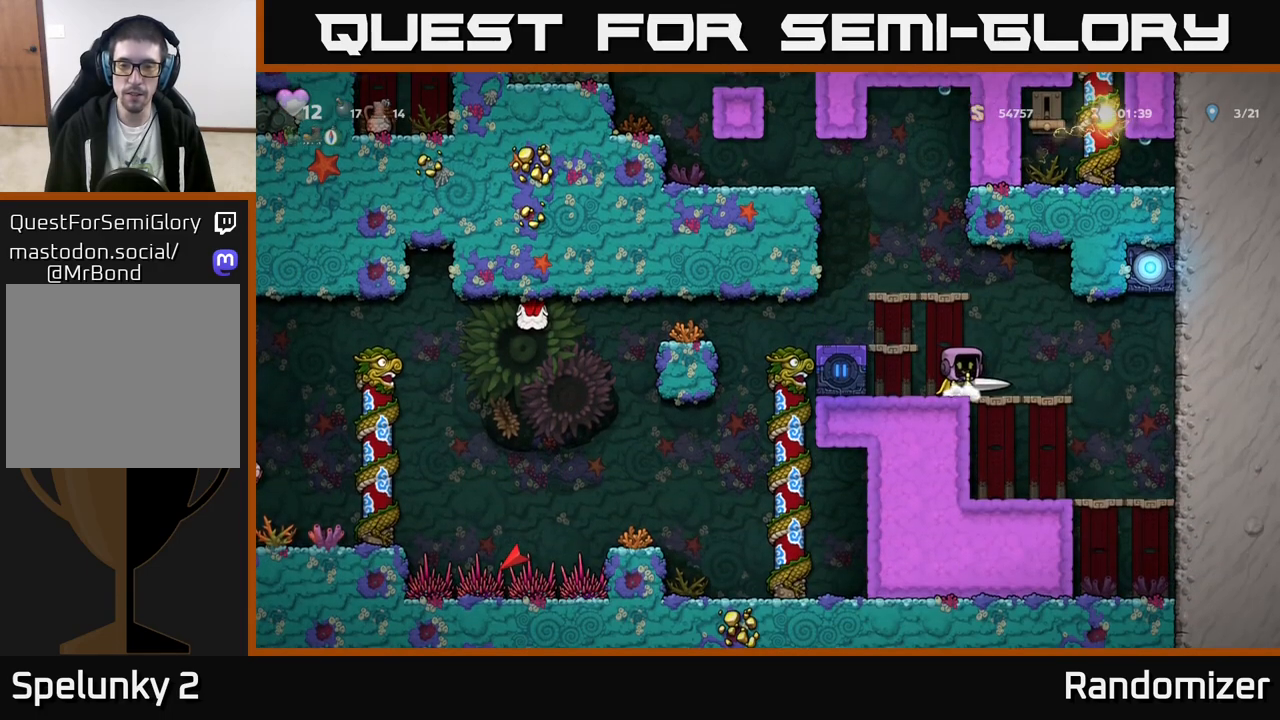
{"buttons": [], "left_stick": "center", "events": [[100, "left_stick", "center"]]}
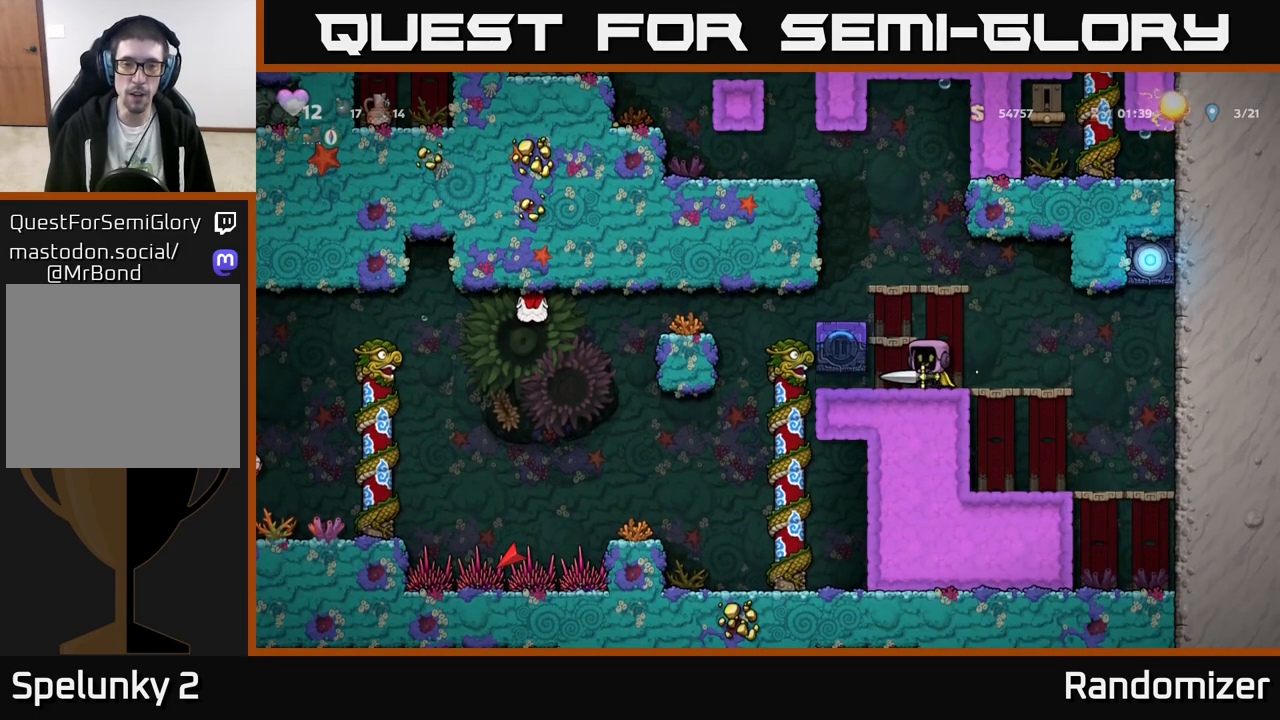
{"buttons": ["A"], "left_stick": "left", "events": [[217, "left_stick", "left"], [467, "A", "down"]]}
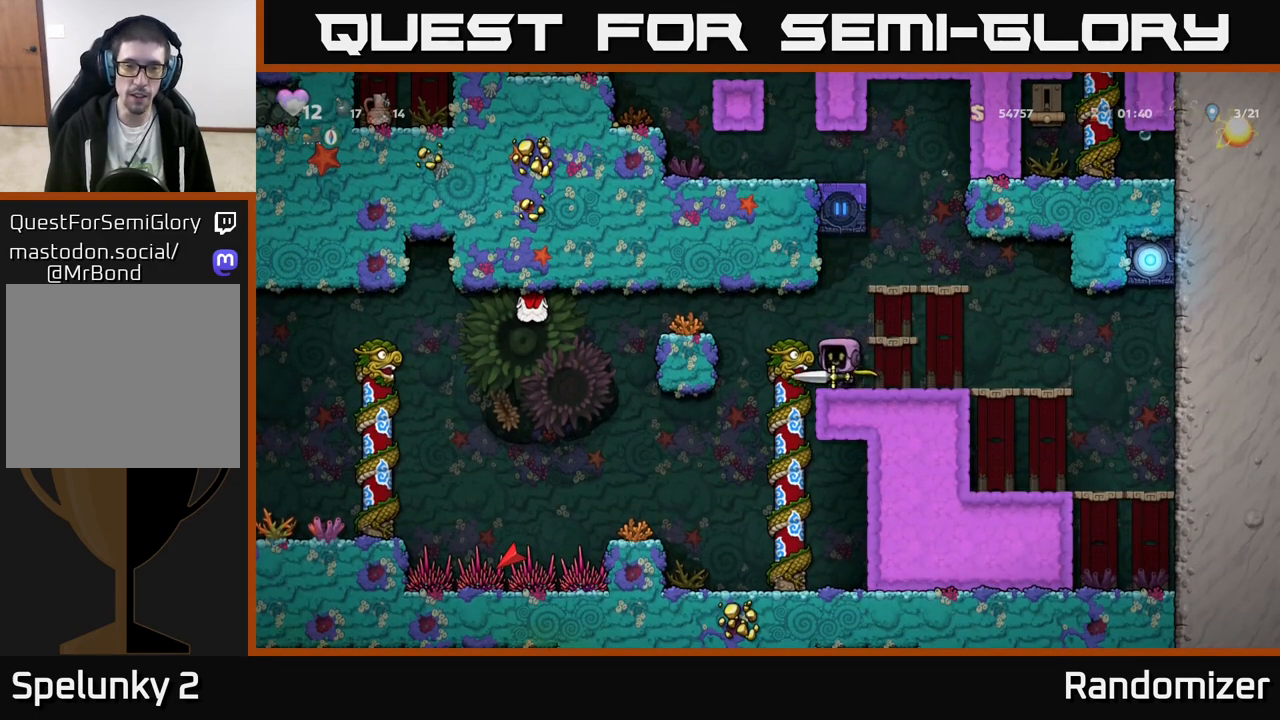
{"buttons": [], "left_stick": "center", "events": [[183, "A", "up"], [267, "left_stick", "center"], [367, "X", "down"], [483, "X", "up"]]}
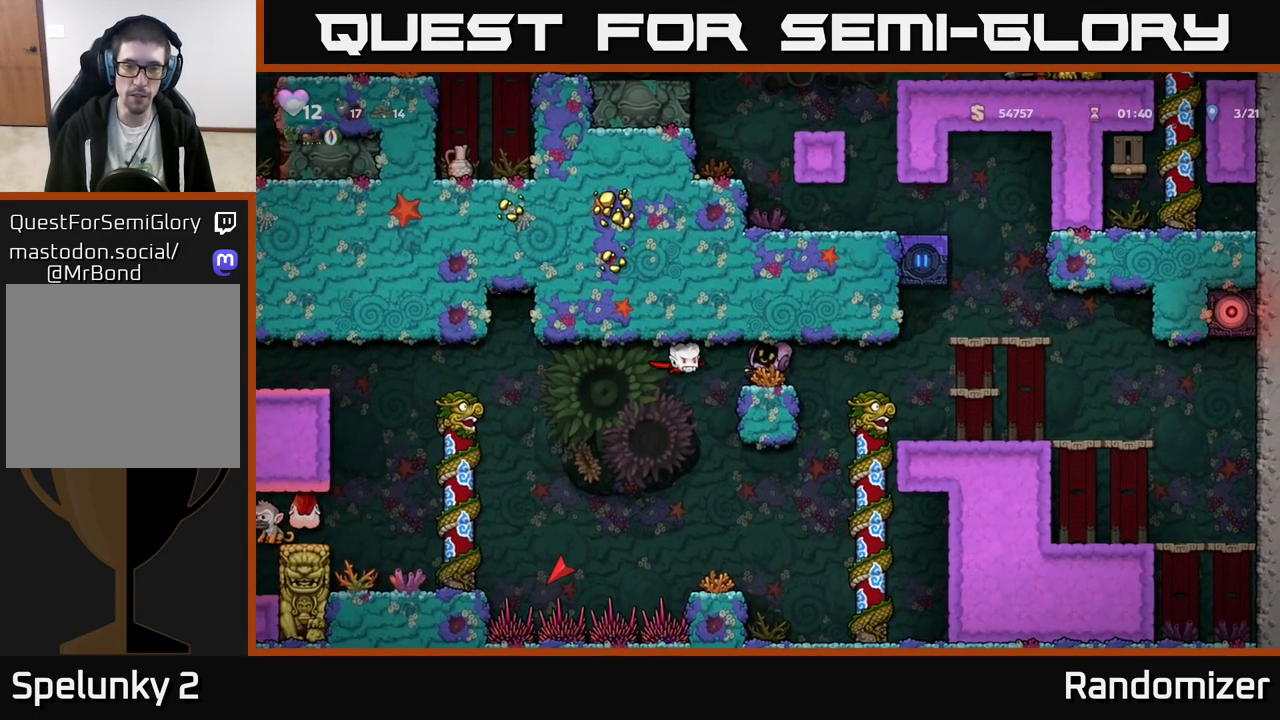
{"buttons": [], "left_stick": "center", "events": []}
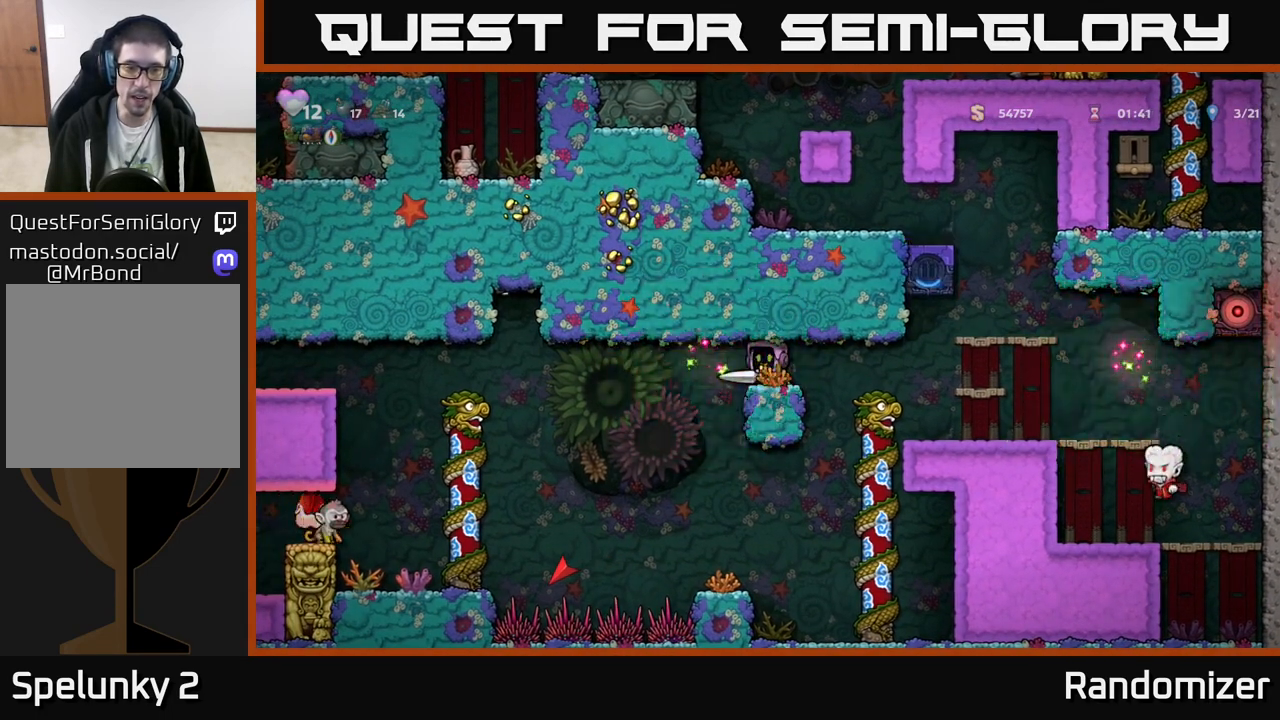
{"buttons": [], "left_stick": "left", "events": [[433, "left_stick", "right"], [500, "left_stick", "left"]]}
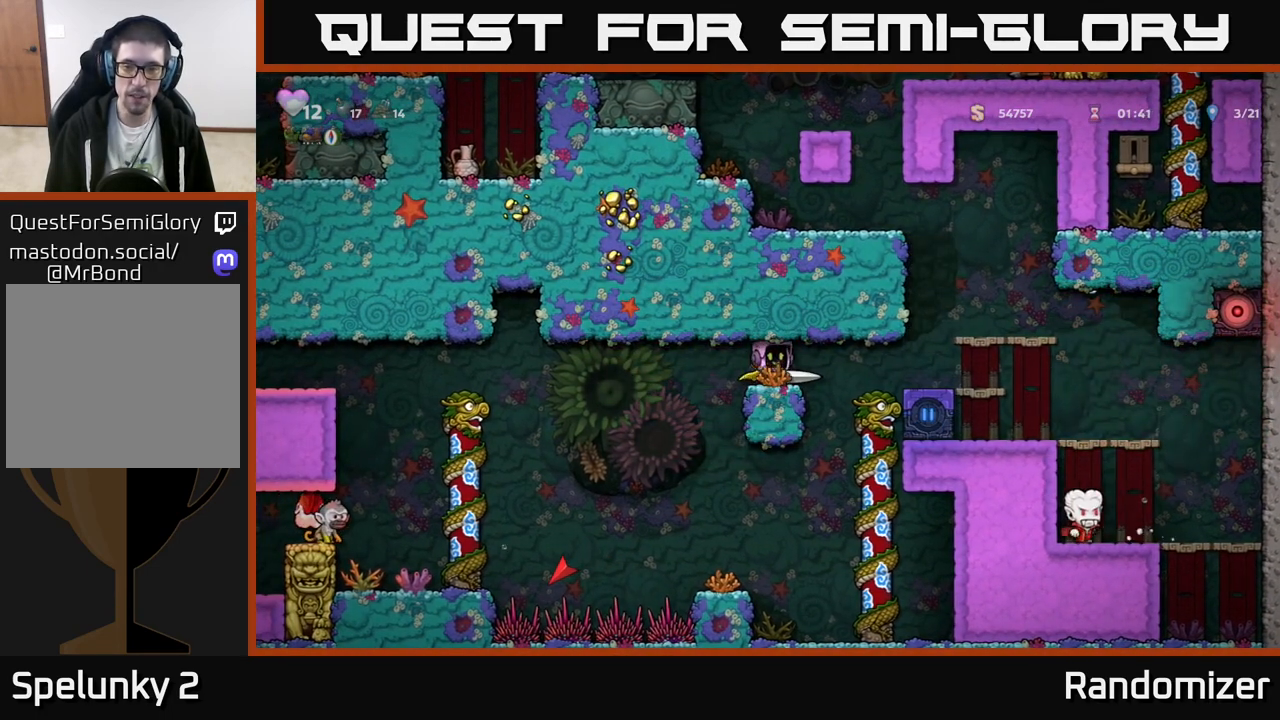
{"buttons": [], "left_stick": "center", "events": [[17, "left_stick", "center"]]}
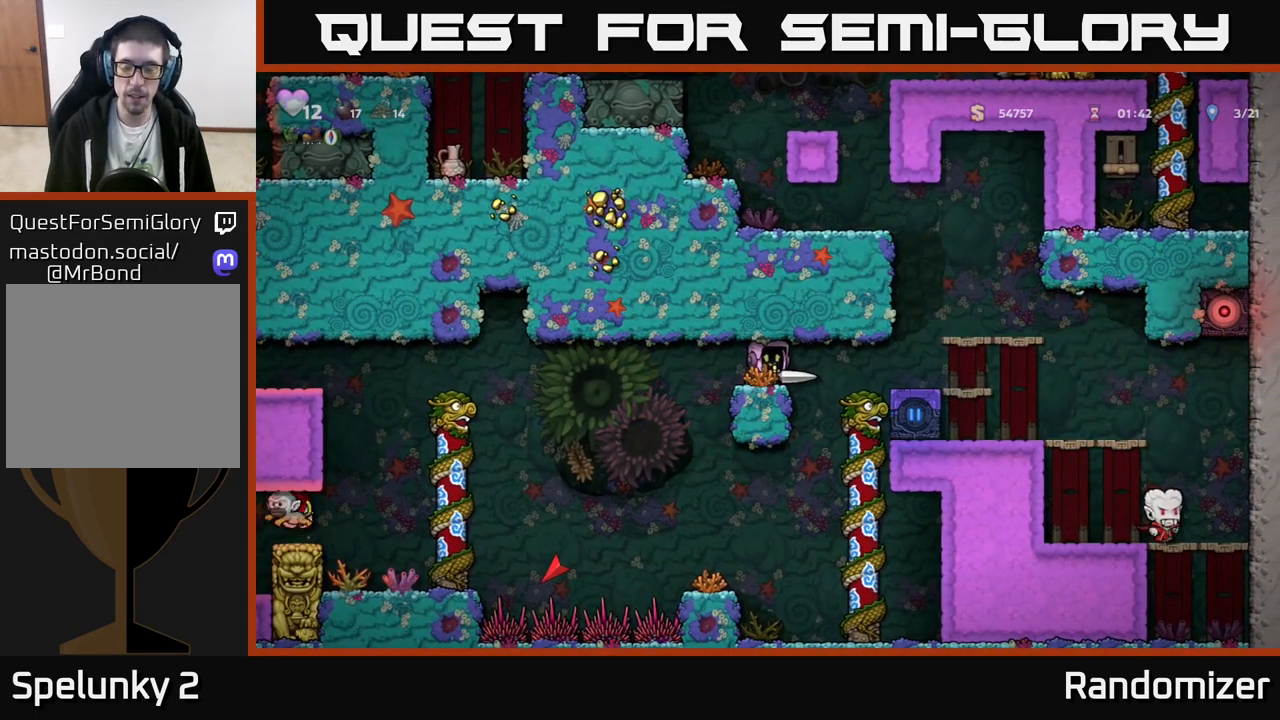
{"buttons": [], "left_stick": "center", "events": [[183, "left_stick", "right"], [433, "left_stick", "center"]]}
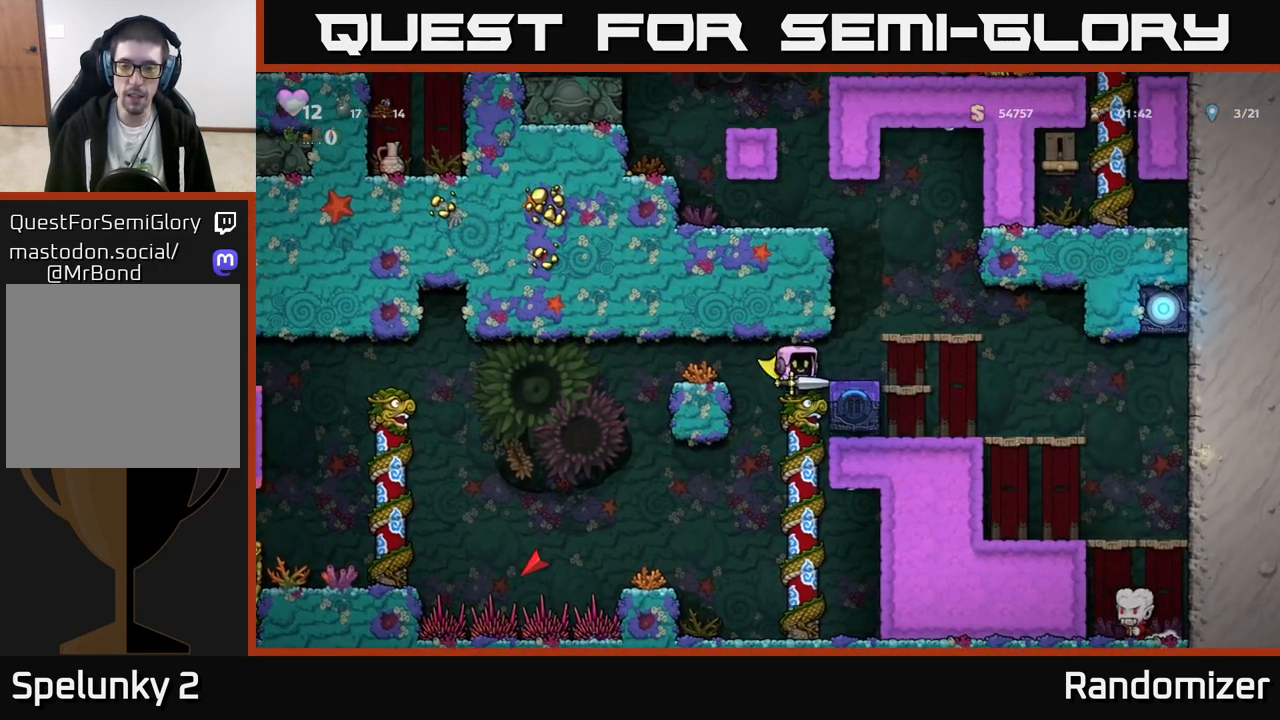
{"buttons": [], "left_stick": "center", "events": [[33, "left_stick", "right"], [433, "left_stick", "center"]]}
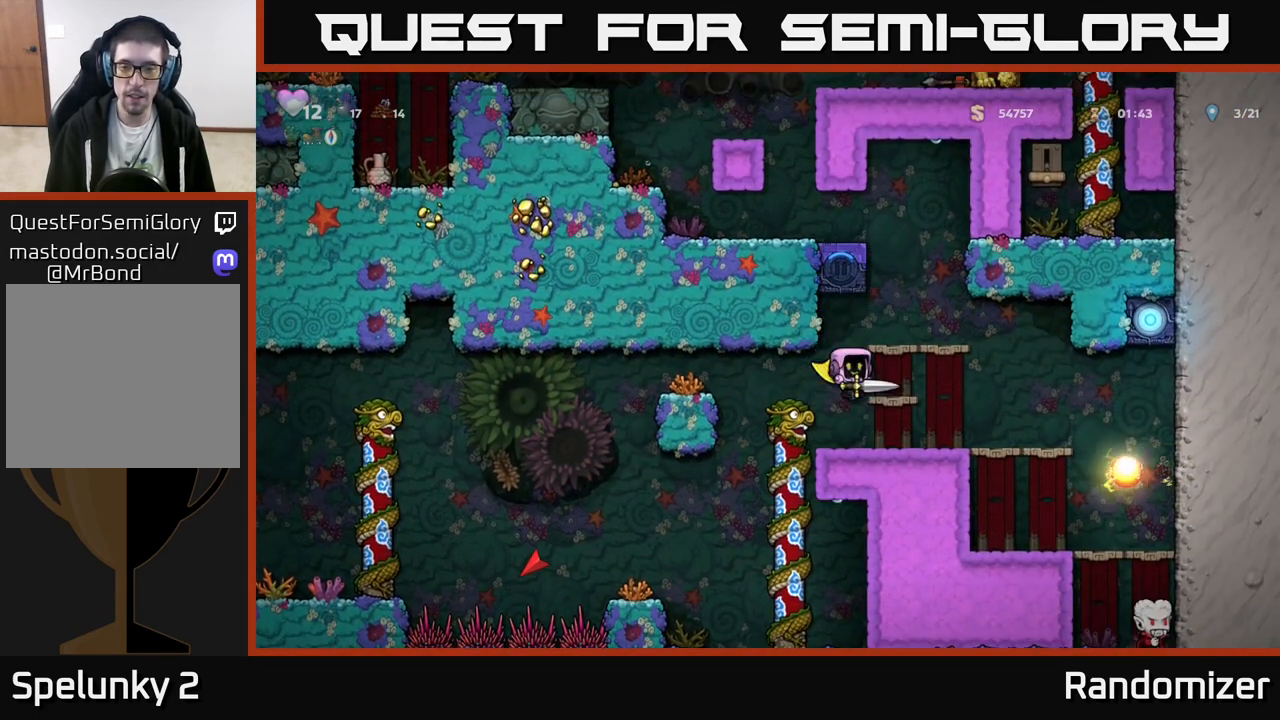
{"buttons": [], "left_stick": "center", "events": [[233, "left_stick", "right"], [450, "left_stick", "center"]]}
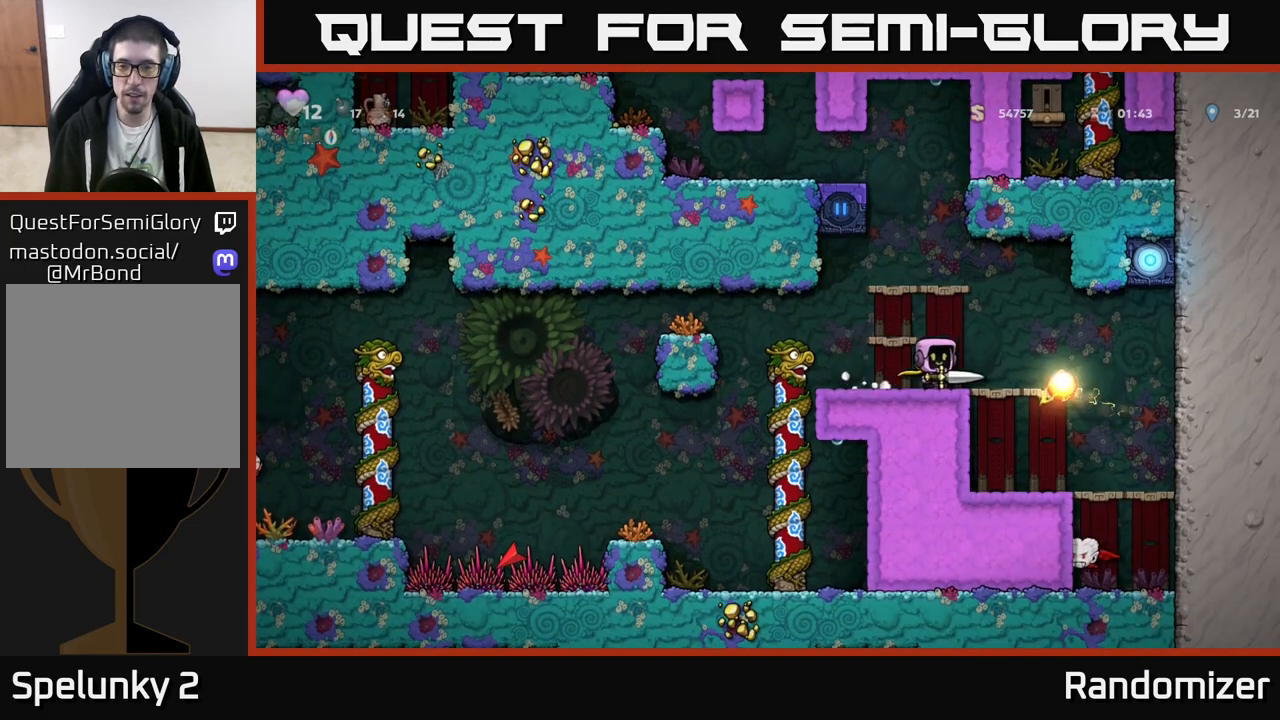
{"buttons": [], "left_stick": "center", "events": []}
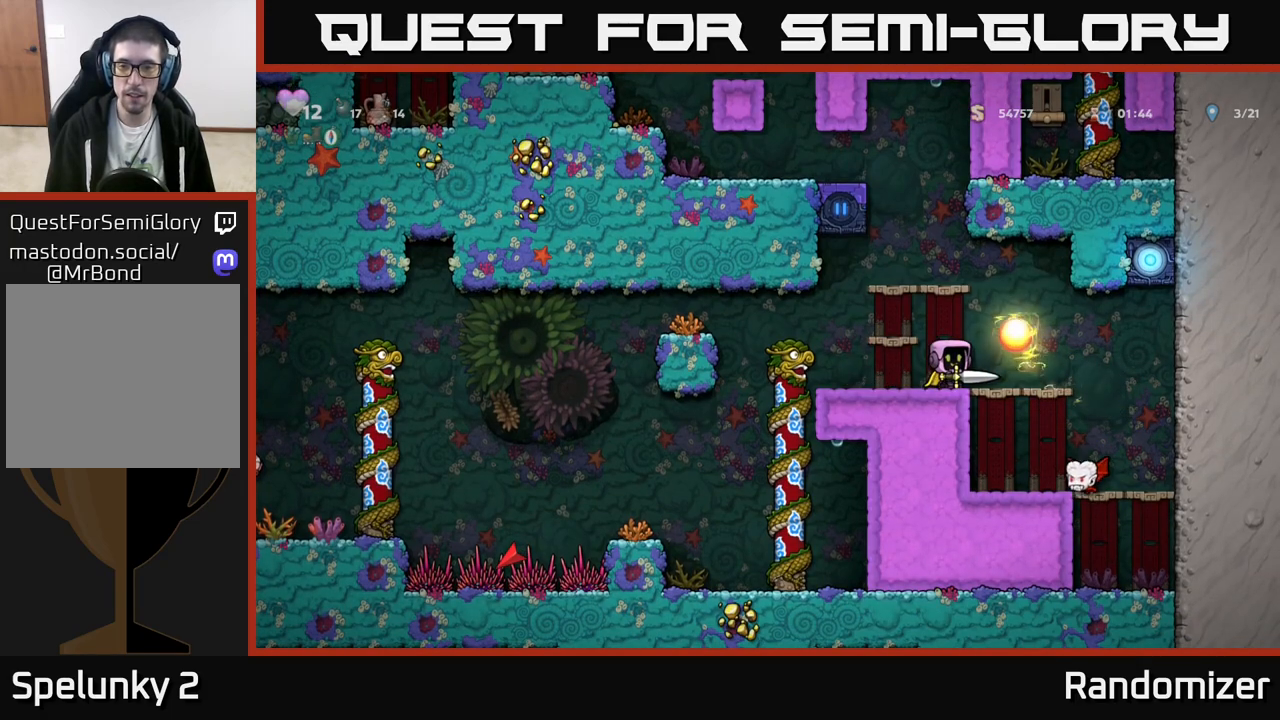
{"buttons": [], "left_stick": "center", "events": []}
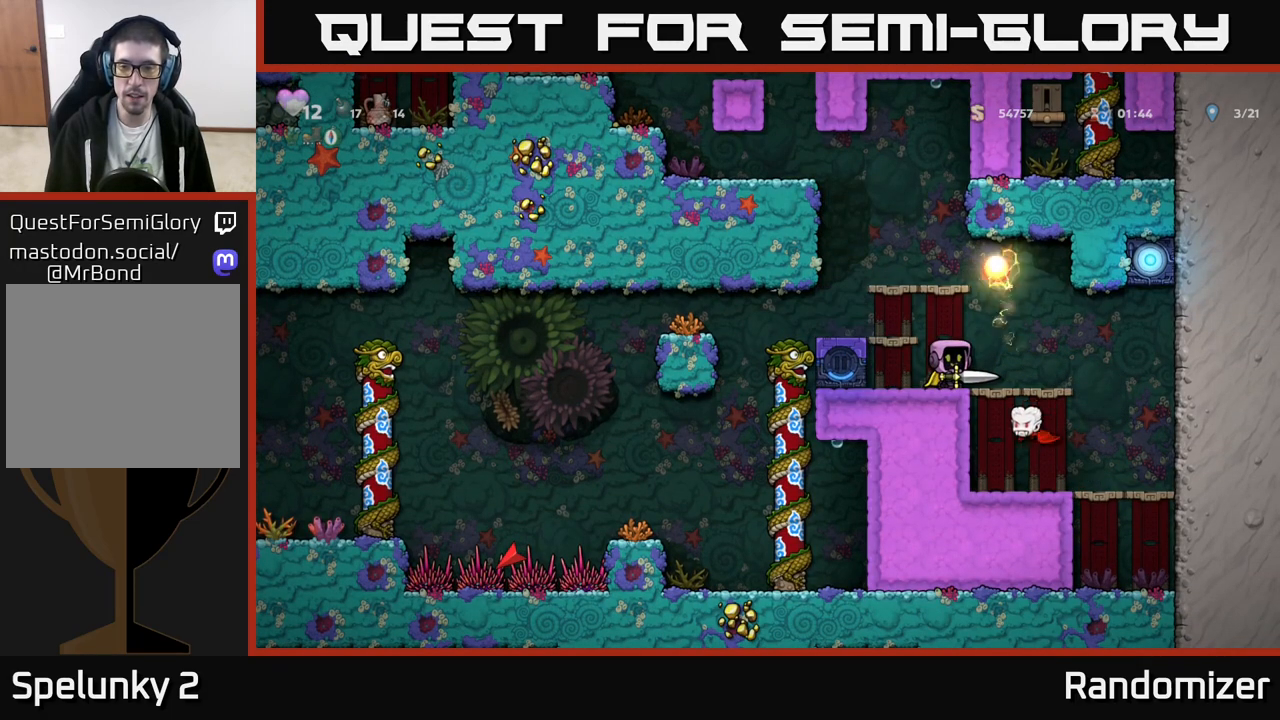
{"buttons": [], "left_stick": "center", "events": [[117, "X", "down"], [233, "X", "up"]]}
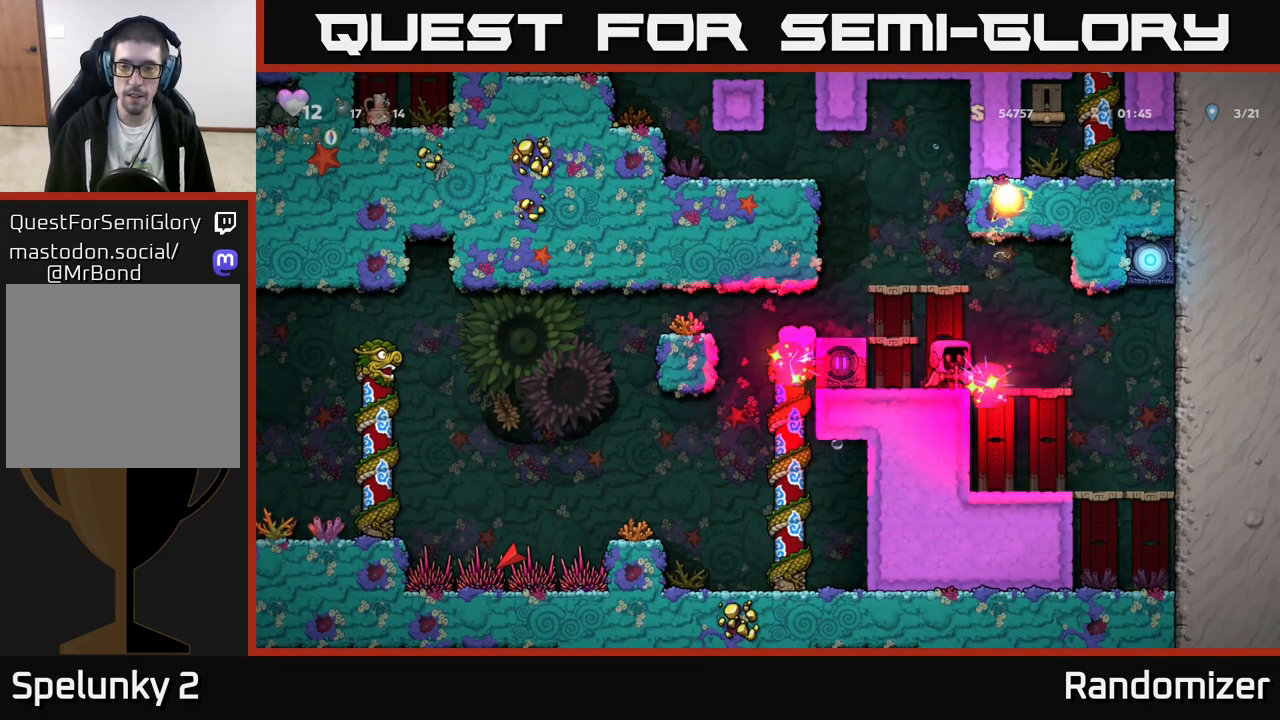
{"buttons": [], "left_stick": "right", "events": [[383, "left_stick", "right"]]}
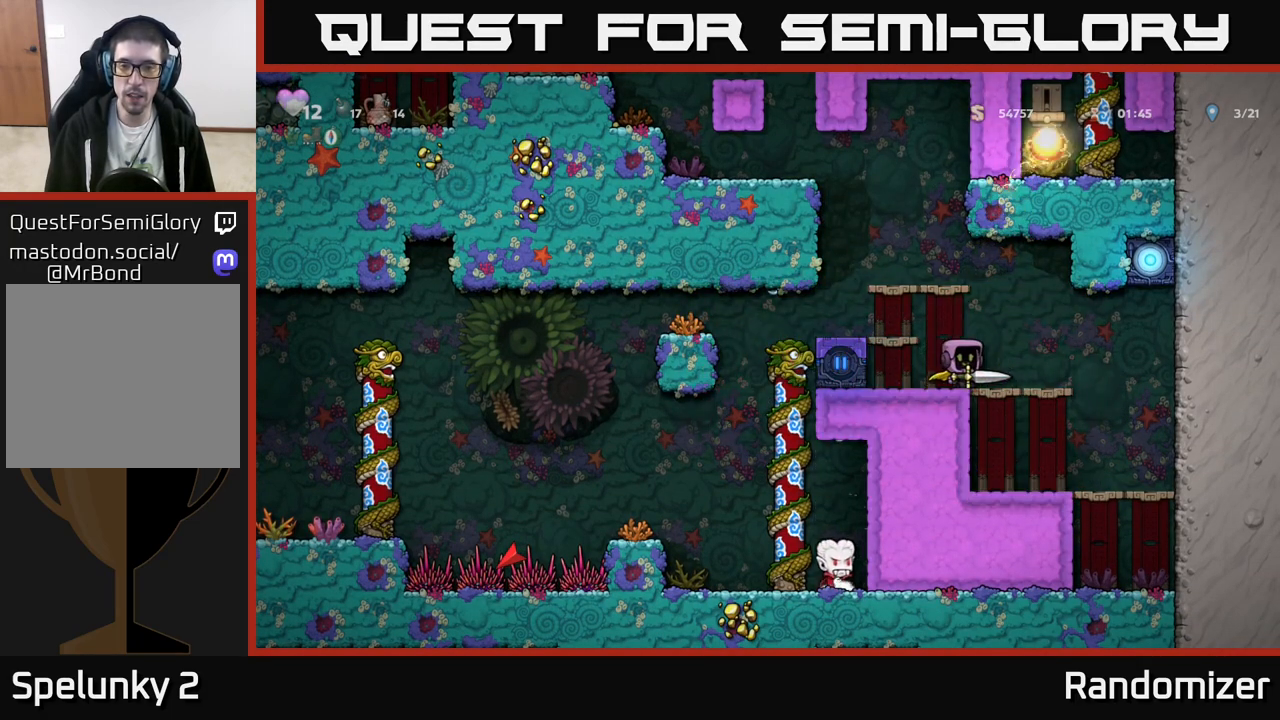
{"buttons": [], "left_stick": "center", "events": [[50, "left_stick", "left"], [183, "left_stick", "center"]]}